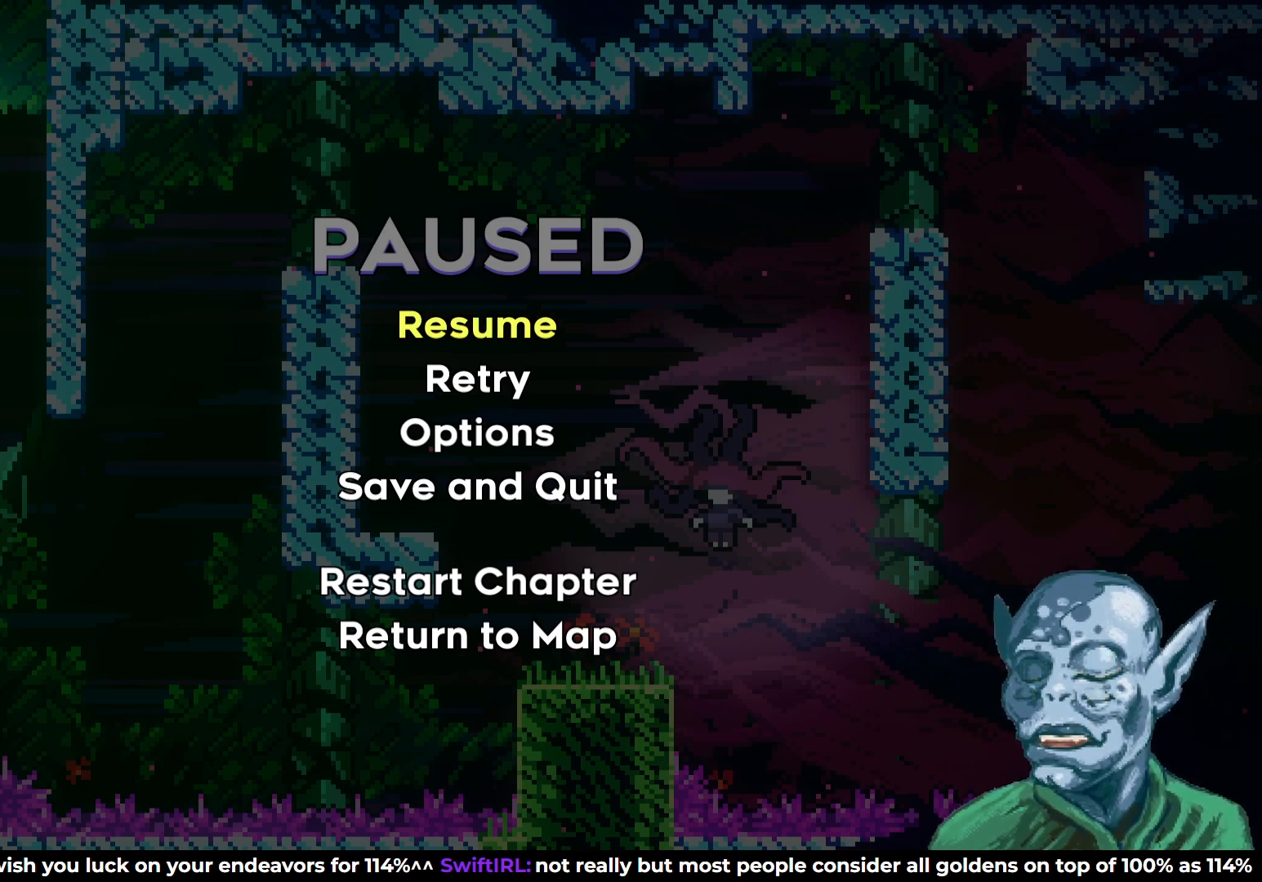
Gameplay with a controller (PlayStation layout); each line is a JSON object with the inputs held at the frame after it. "events" lists button and stick changes between this image and that frame as [ms after this image, input, new state], when the widget could be followed in between.
{"buttons": ["DPAD_LEFT"], "left_stick": "center", "right_stick": "center", "events": [[250, "CROSS", "down"], [383, "CROSS", "up"], [450, "DPAD_LEFT", "down"]]}
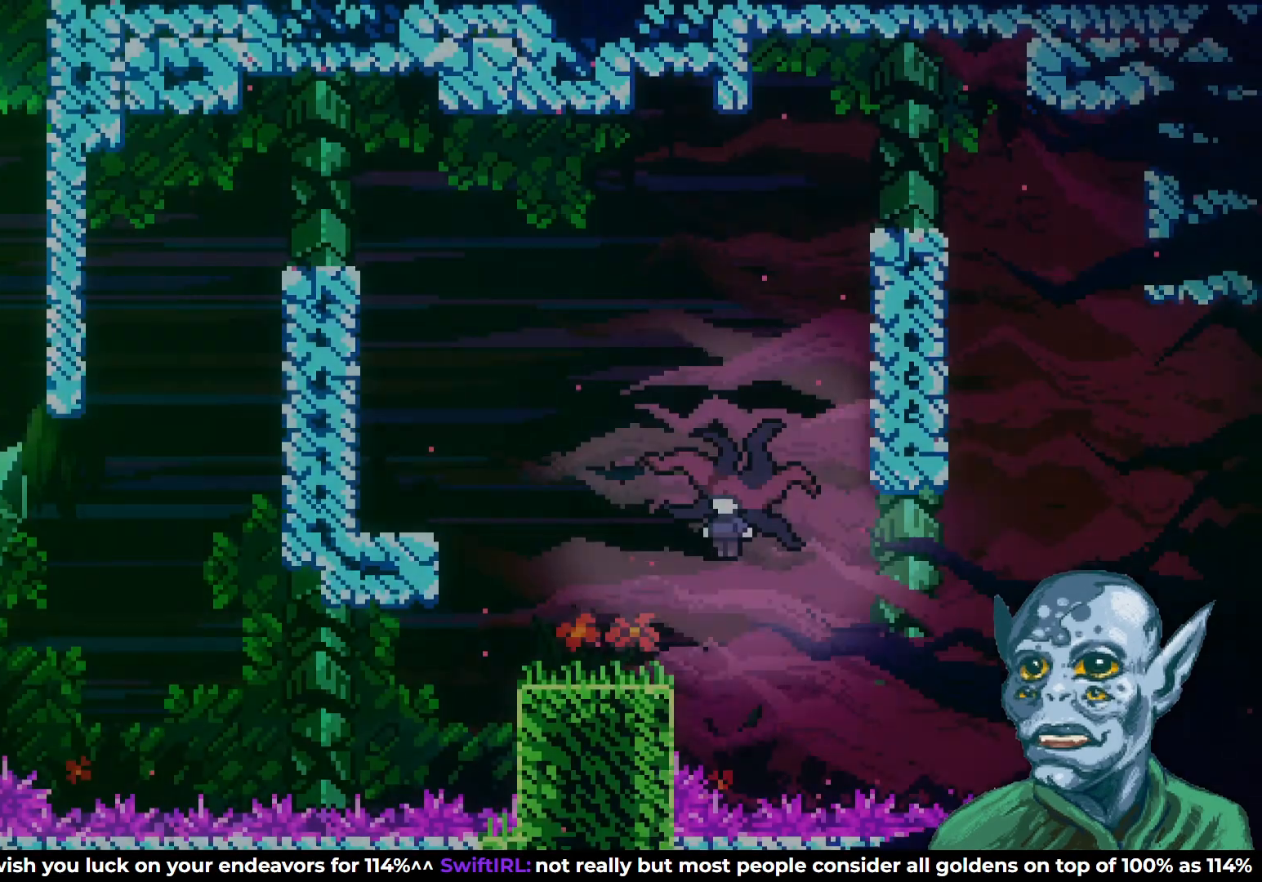
{"buttons": [], "left_stick": "center", "right_stick": "center", "events": [[100, "DPAD_LEFT", "up"]]}
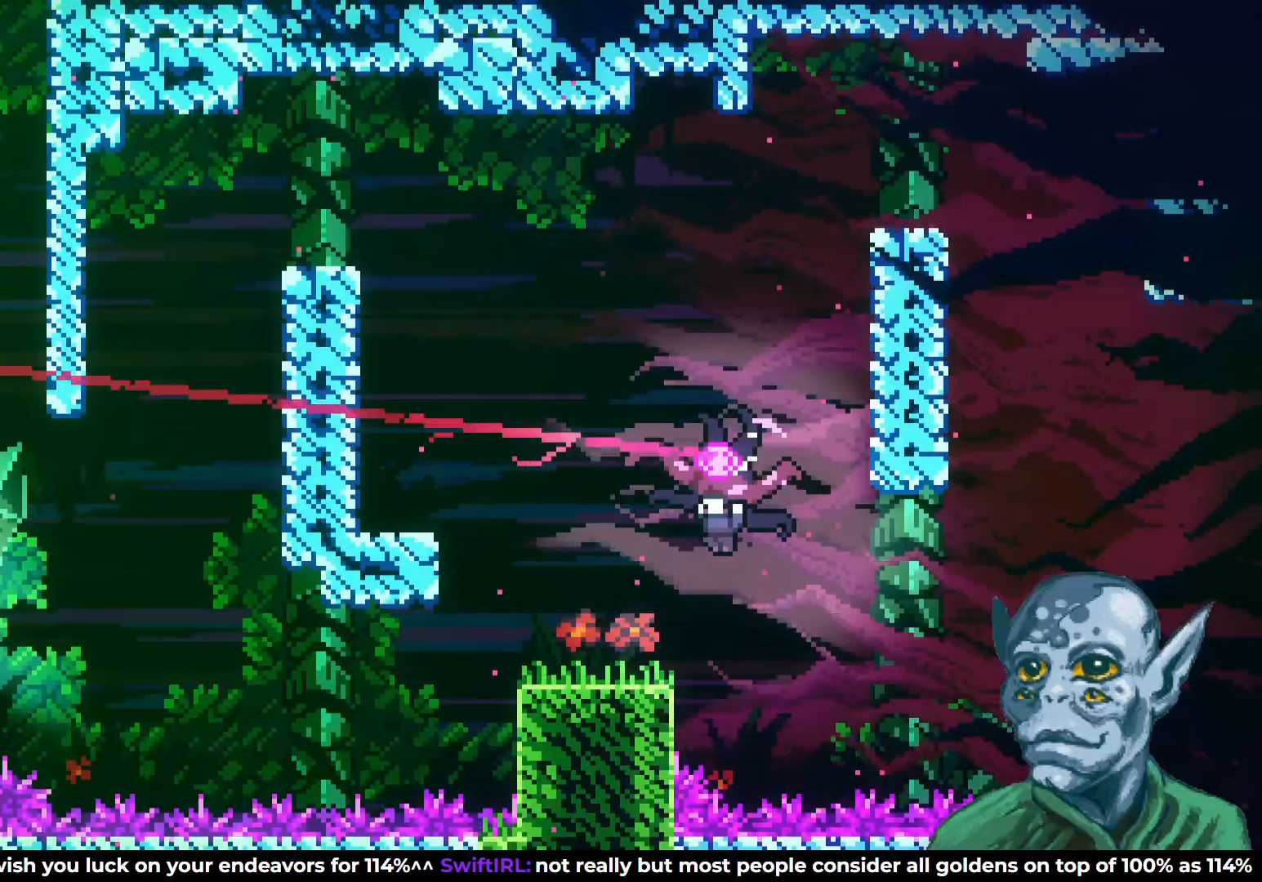
{"buttons": ["CROSS", "DPAD_UP", "DPAD_RIGHT"], "left_stick": "center", "right_stick": "center", "events": [[83, "DPAD_RIGHT", "down"], [217, "DPAD_RIGHT", "up"], [417, "DPAD_UP", "down"], [433, "DPAD_RIGHT", "down"], [467, "CROSS", "down"]]}
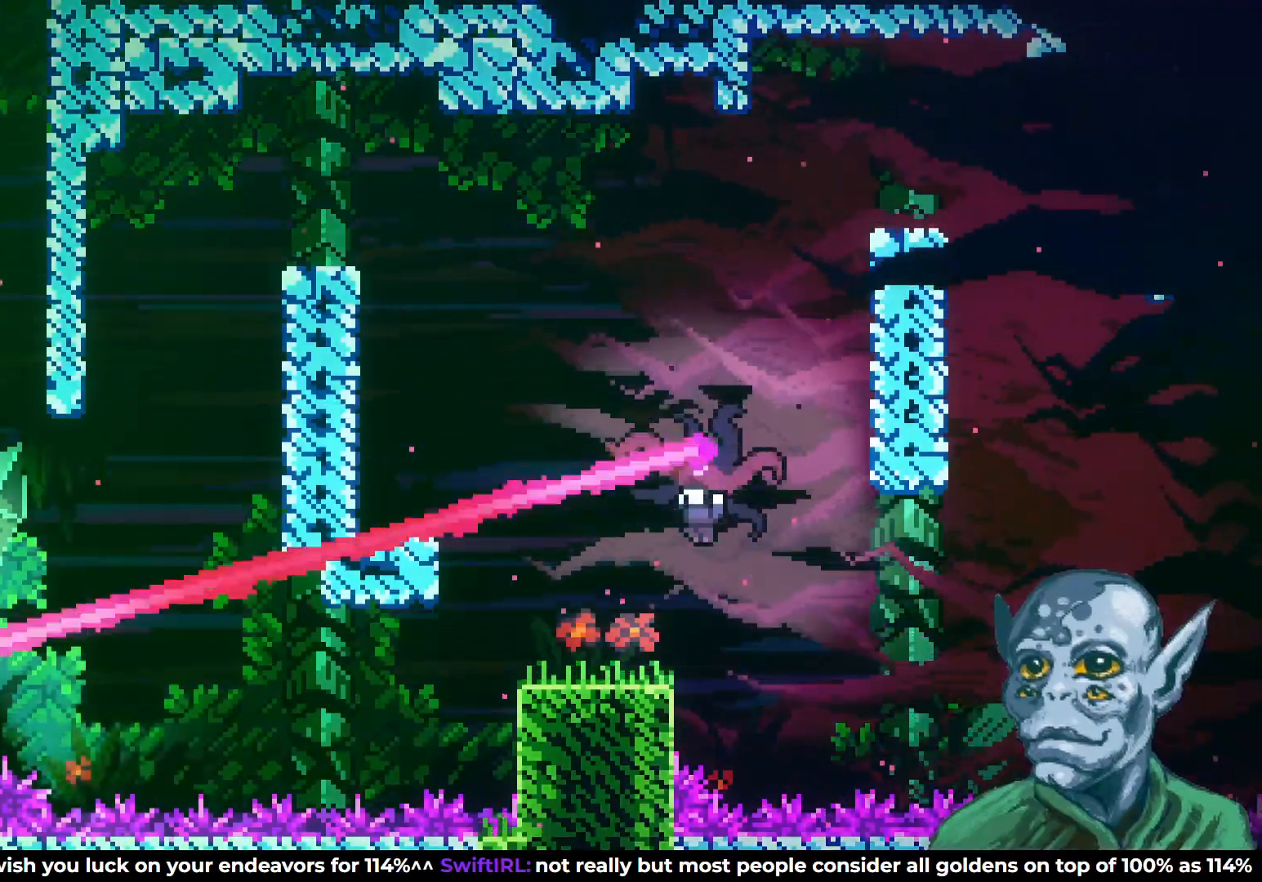
{"buttons": ["SQUARE", "DPAD_UP", "DPAD_RIGHT"], "left_stick": "center", "right_stick": "center", "events": [[267, "CROSS", "up"], [283, "SQUARE", "down"]]}
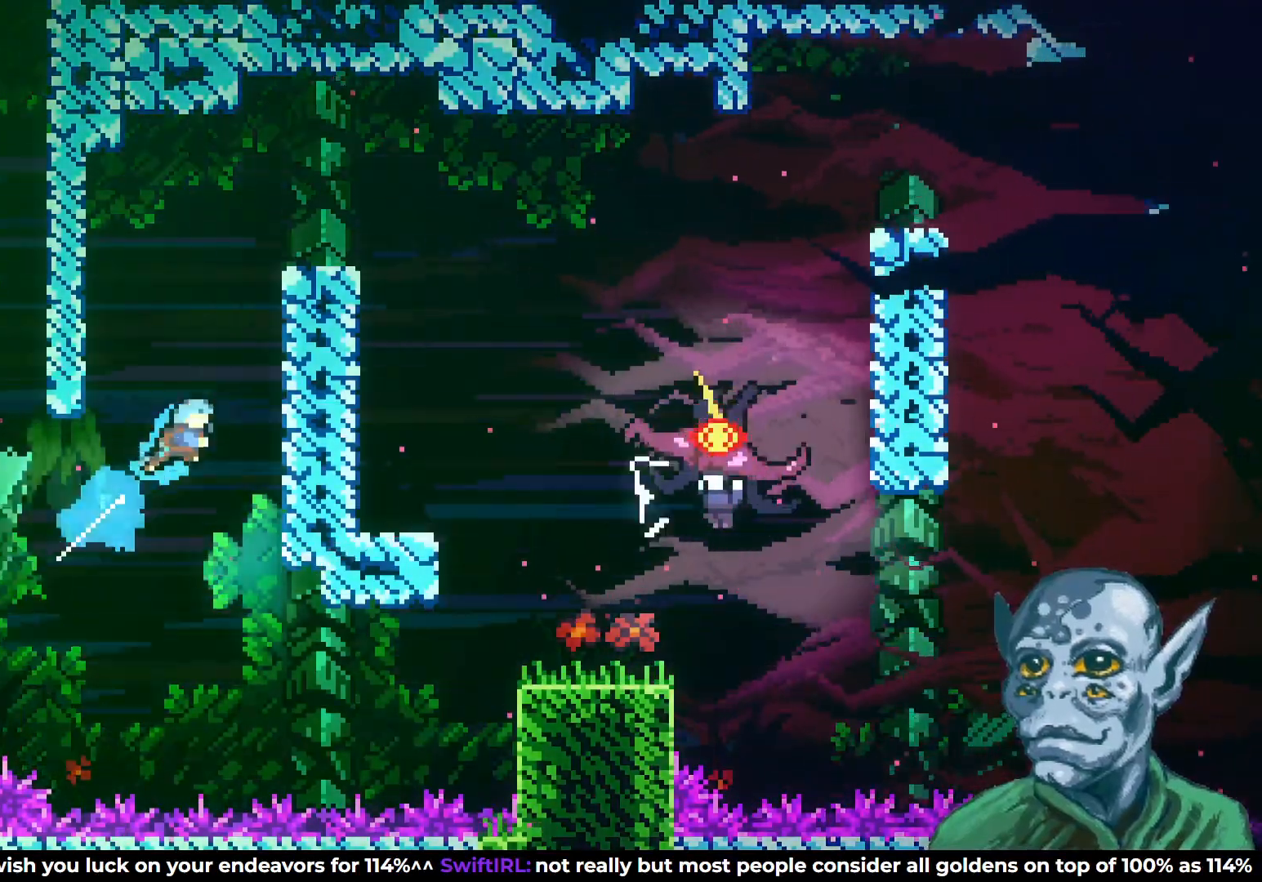
{"buttons": ["CROSS", "R2", "DPAD_LEFT"], "left_stick": "center", "right_stick": "center", "events": [[50, "SQUARE", "up"], [133, "R2", "down"], [200, "DPAD_RIGHT", "up"], [267, "DPAD_LEFT", "down"], [283, "DPAD_UP", "up"], [350, "CROSS", "down"]]}
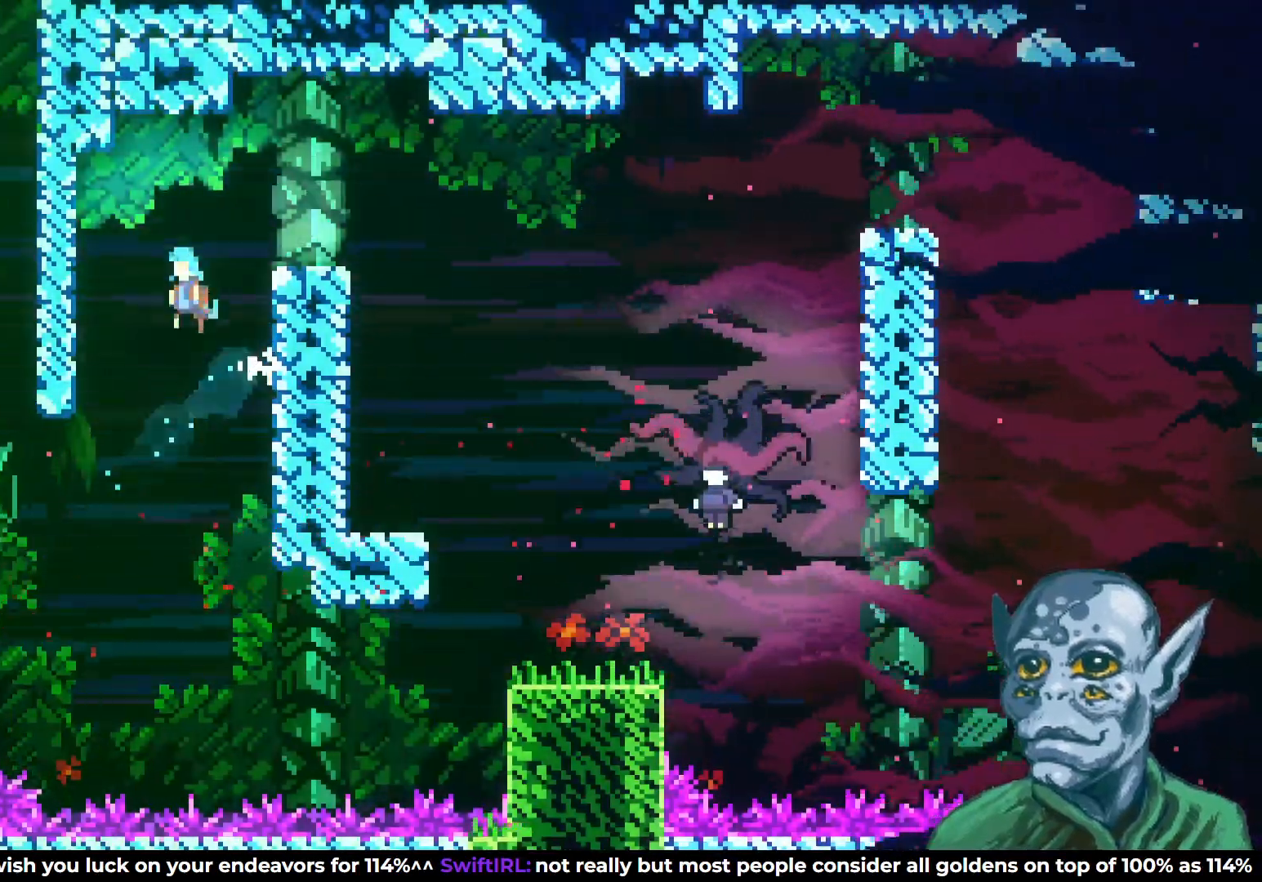
{"buttons": ["DPAD_RIGHT"], "left_stick": "center", "right_stick": "center", "events": [[50, "CROSS", "up"], [183, "DPAD_UP", "down"], [200, "CROSS", "down"], [200, "DPAD_LEFT", "up"], [200, "DPAD_RIGHT", "down"], [200, "DPAD_UP", "up"], [417, "CROSS", "up"], [450, "R2", "up"]]}
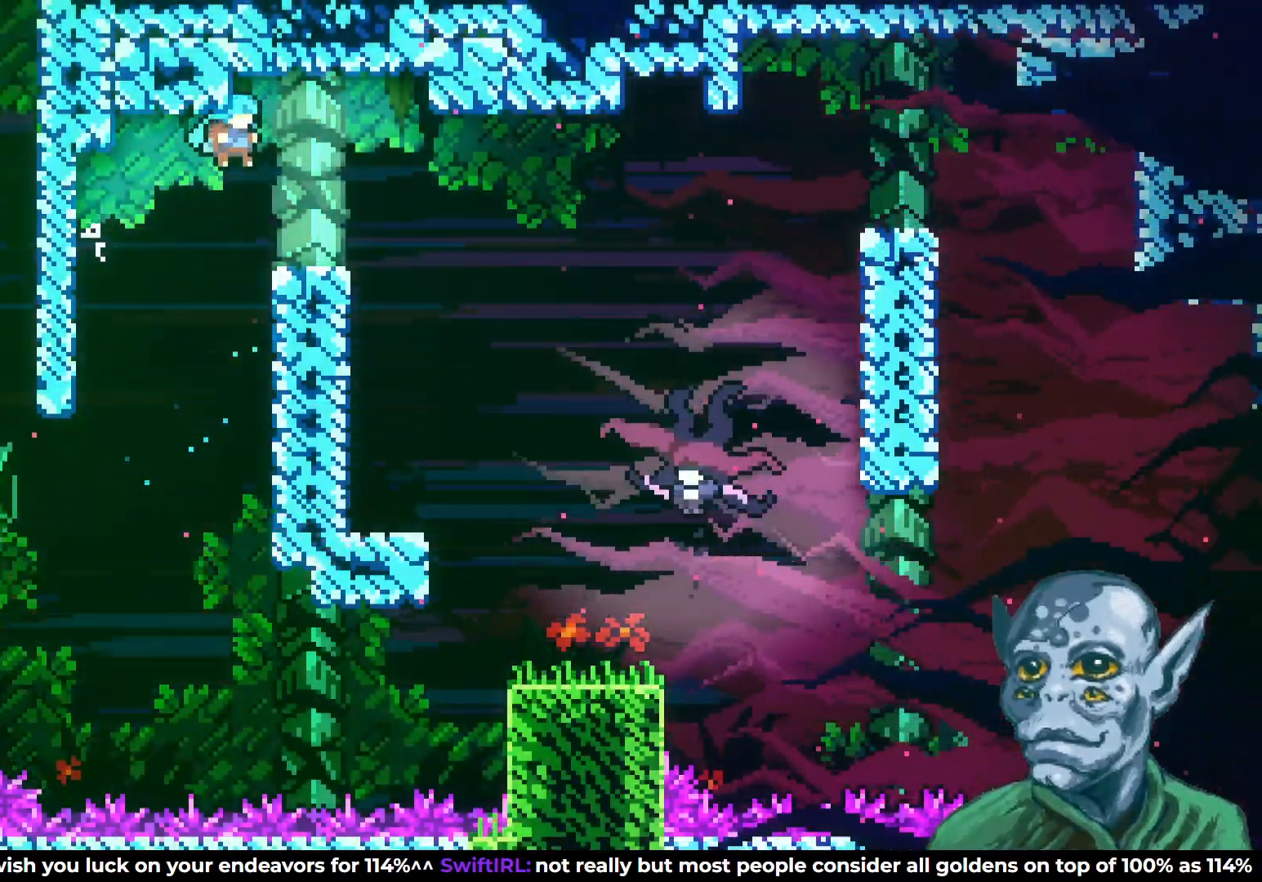
{"buttons": [], "left_stick": "center", "right_stick": "center", "events": [[117, "DPAD_RIGHT", "up"]]}
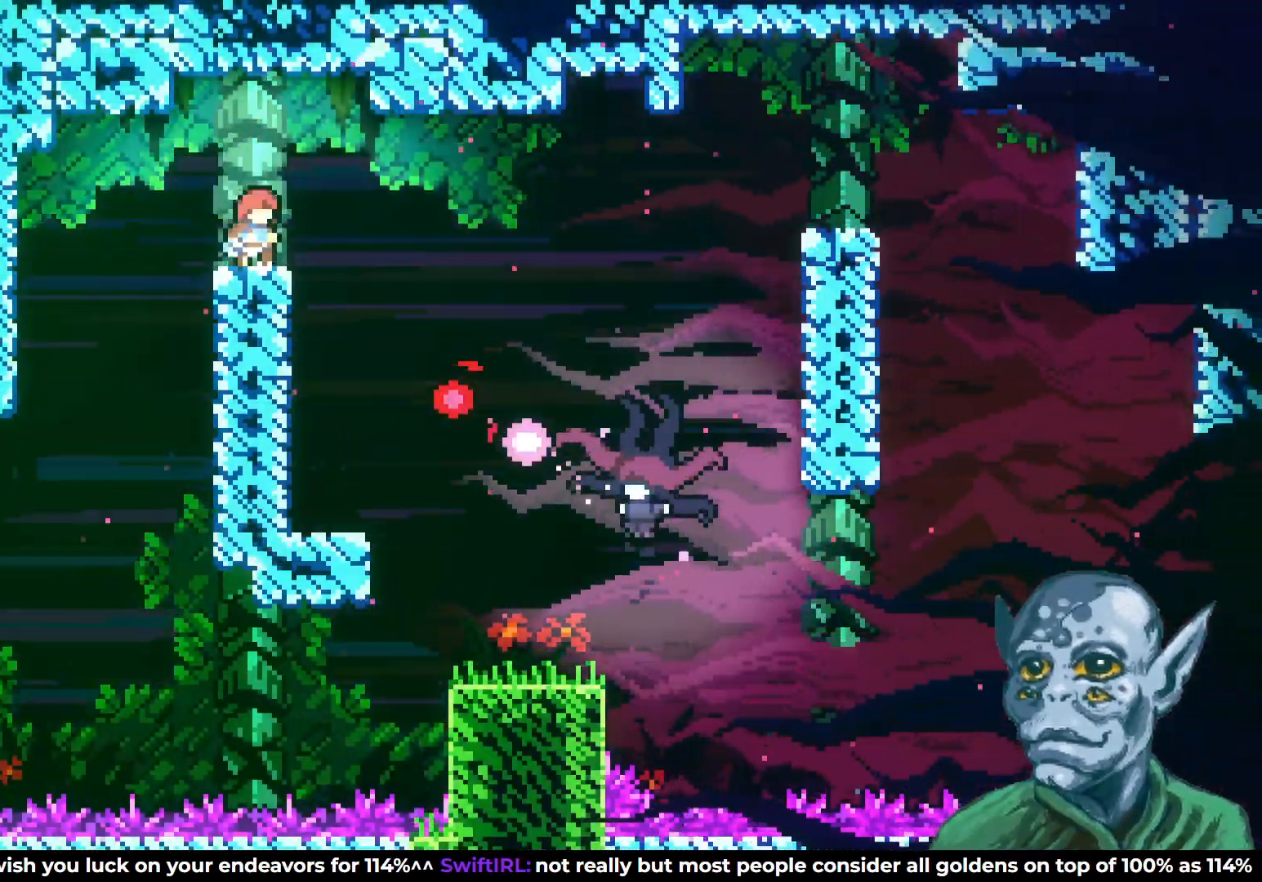
{"buttons": [], "left_stick": "center", "right_stick": "center", "events": [[67, "DPAD_RIGHT", "down"], [167, "CROSS", "down"], [300, "CROSS", "up"], [383, "DPAD_RIGHT", "up"]]}
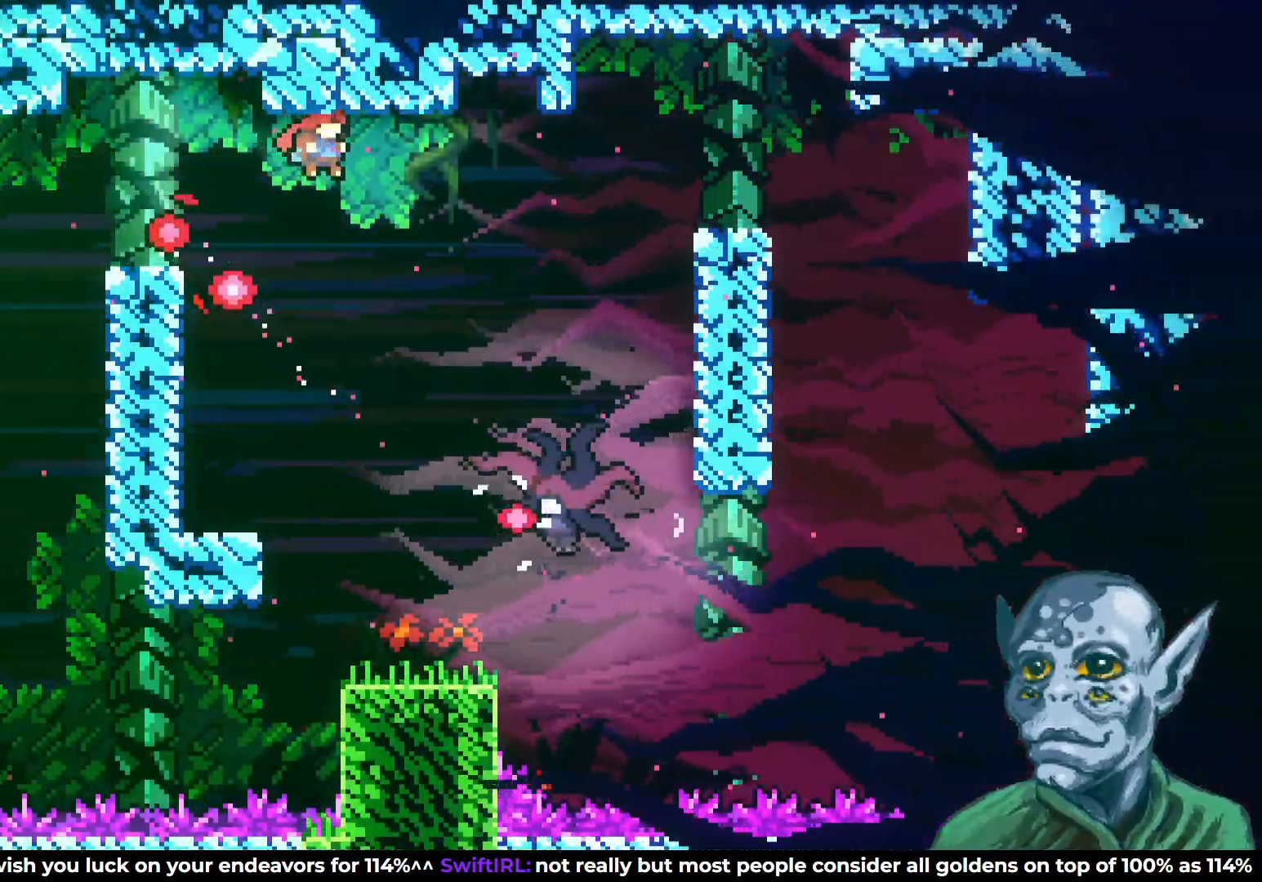
{"buttons": [], "left_stick": "center", "right_stick": "center", "events": [[33, "DPAD_RIGHT", "down"], [150, "DPAD_RIGHT", "up"]]}
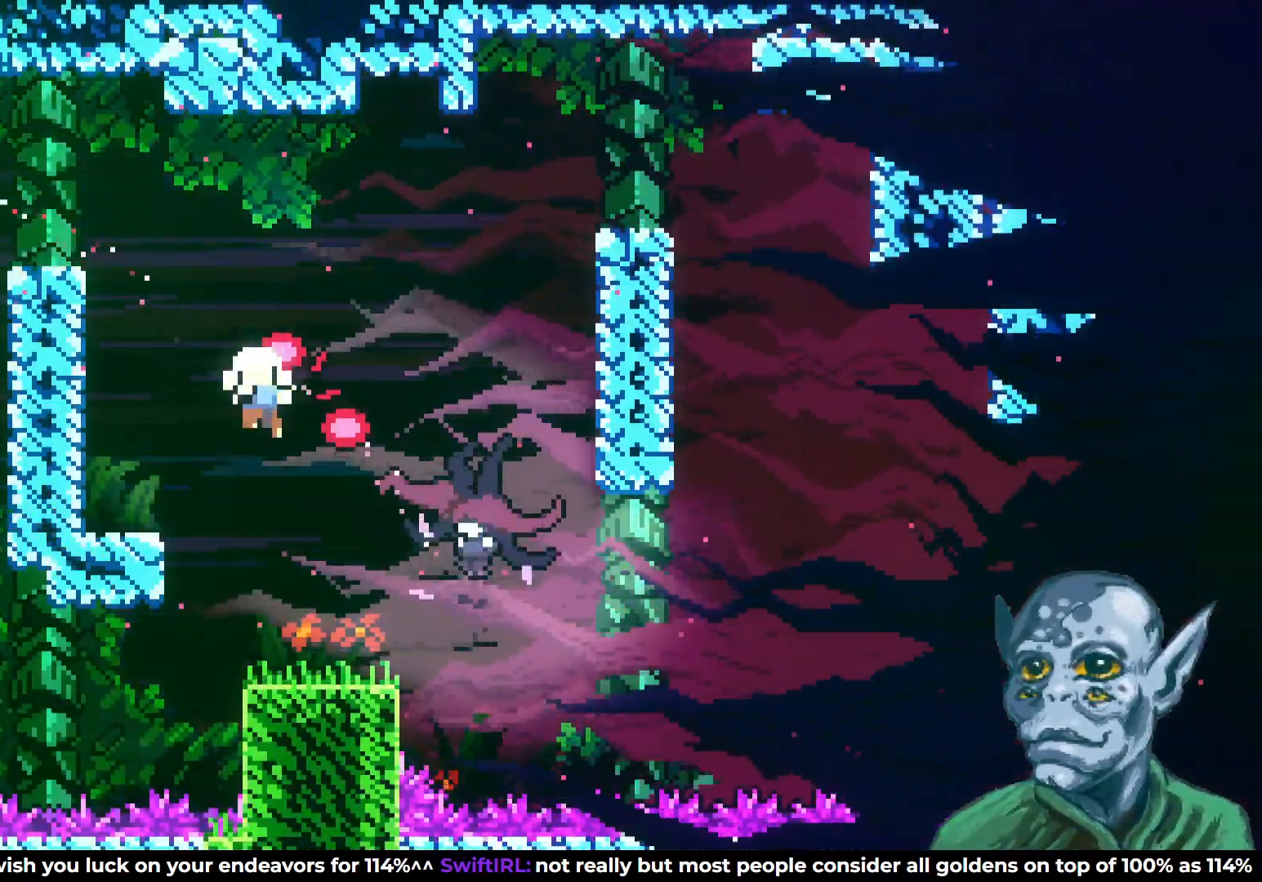
{"buttons": [], "left_stick": "center", "right_stick": "center", "events": []}
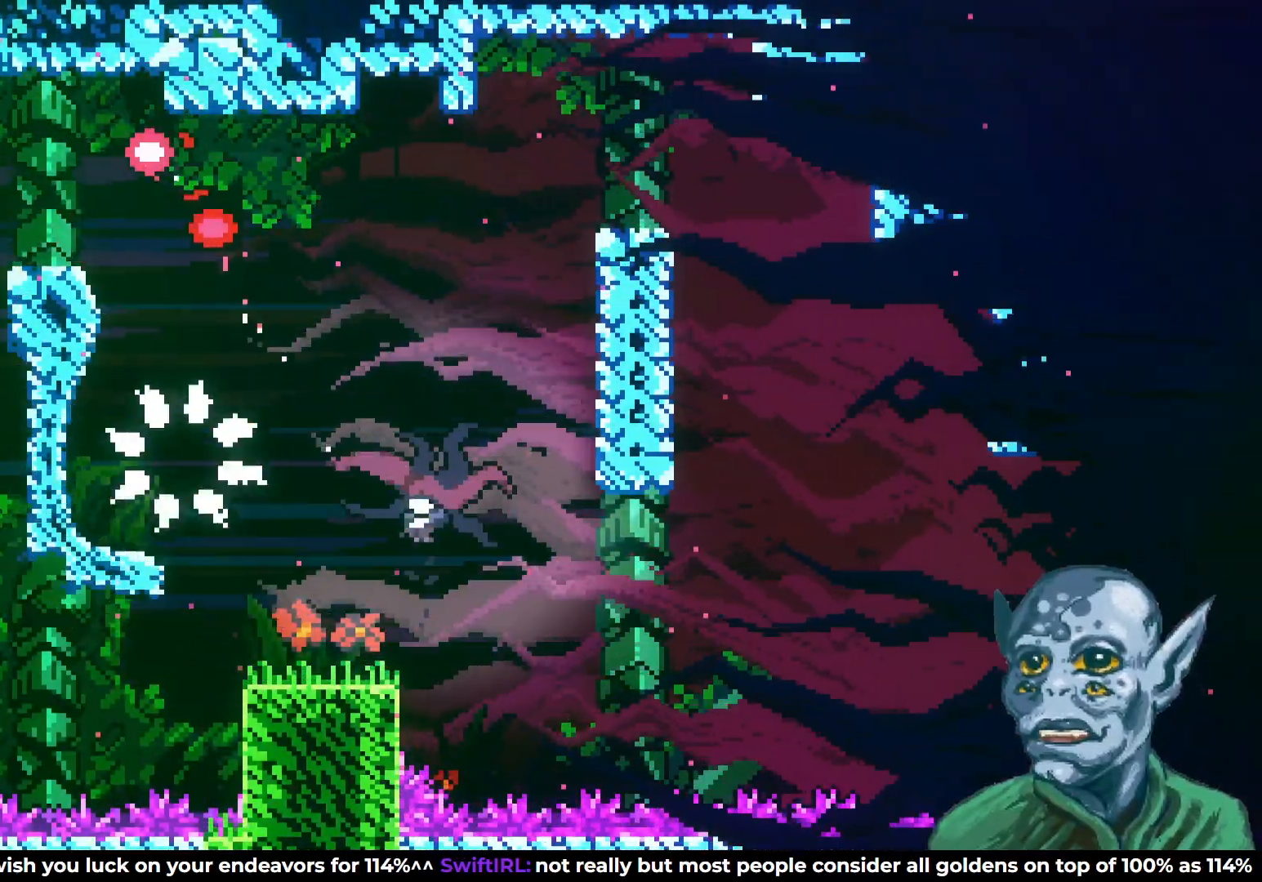
{"buttons": [], "left_stick": "center", "right_stick": "center", "events": []}
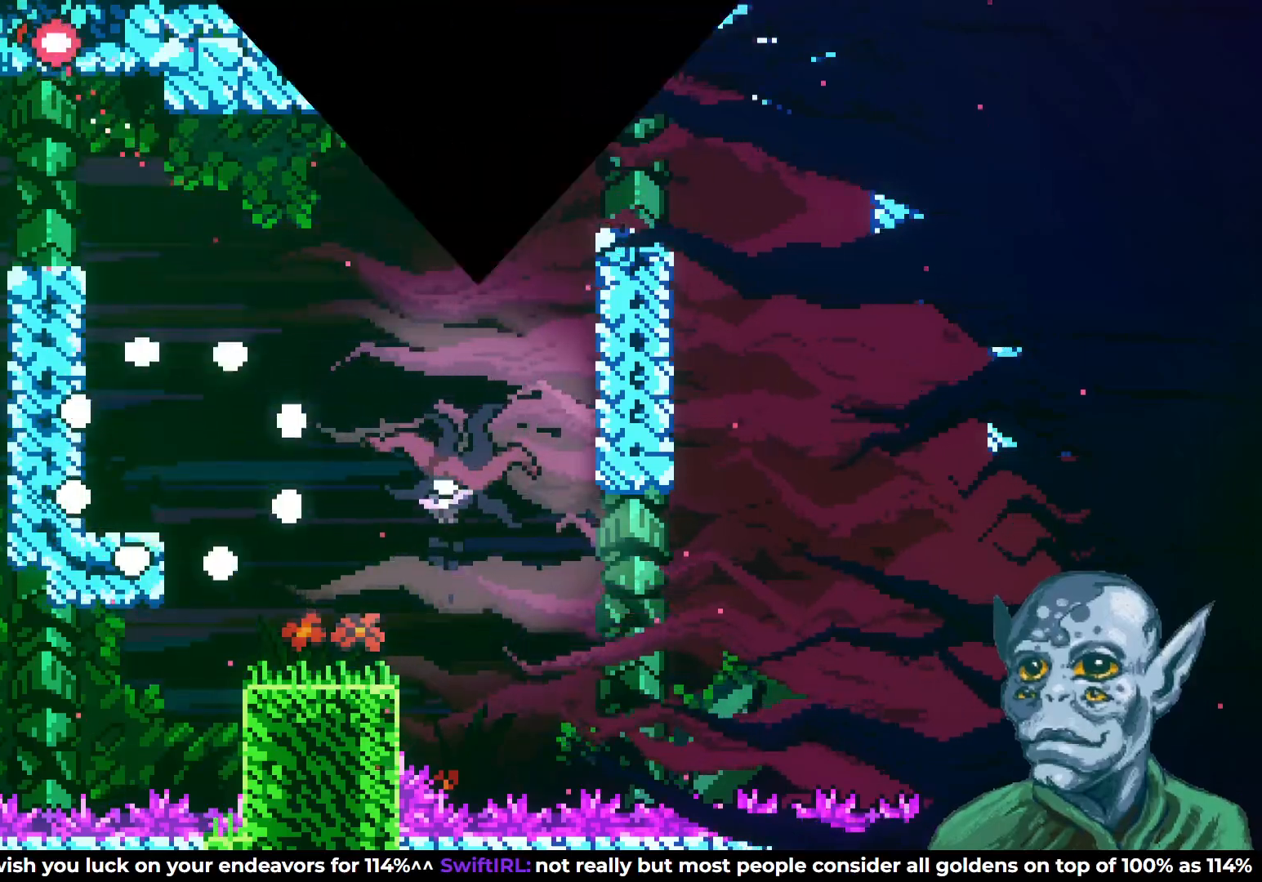
{"buttons": [], "left_stick": "center", "right_stick": "center", "events": []}
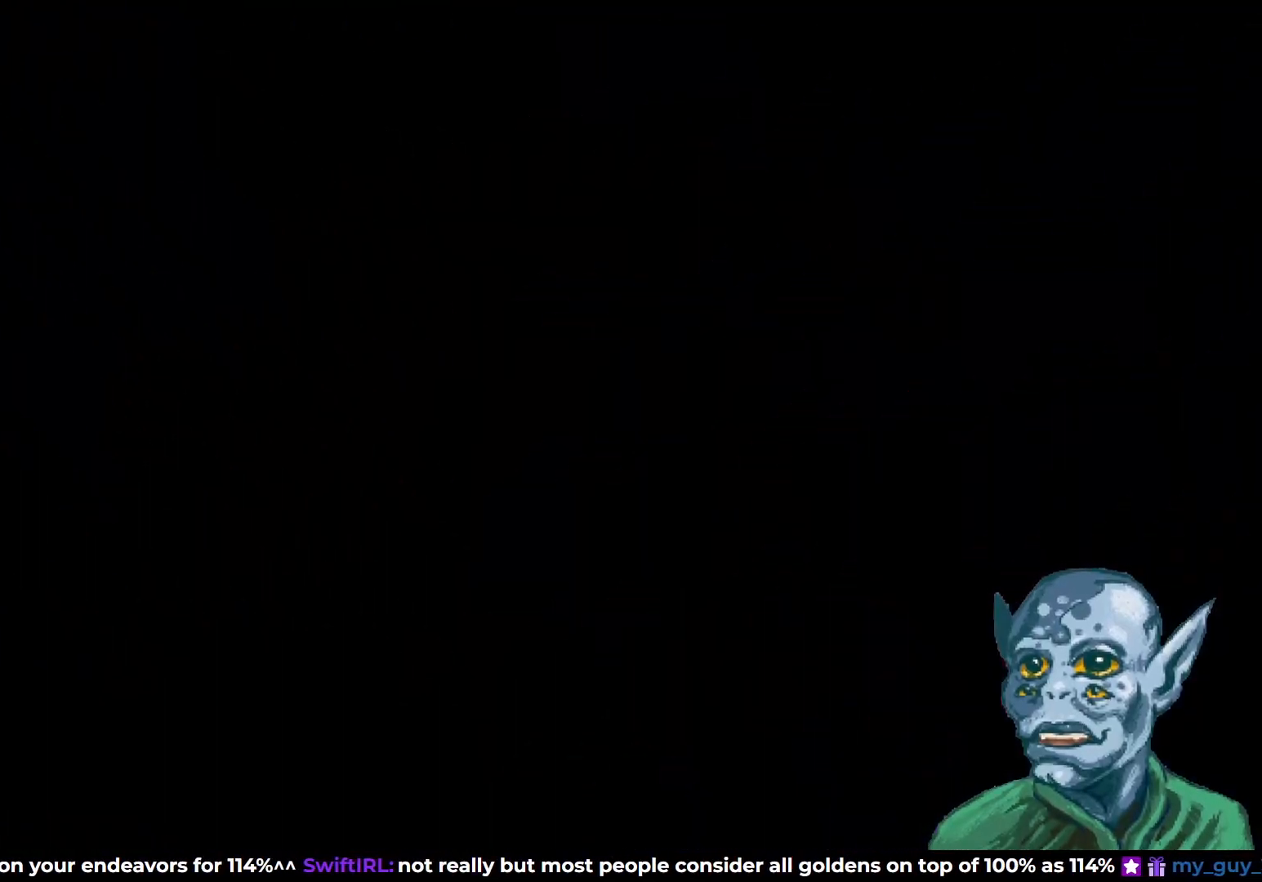
{"buttons": [], "left_stick": "center", "right_stick": "center", "events": []}
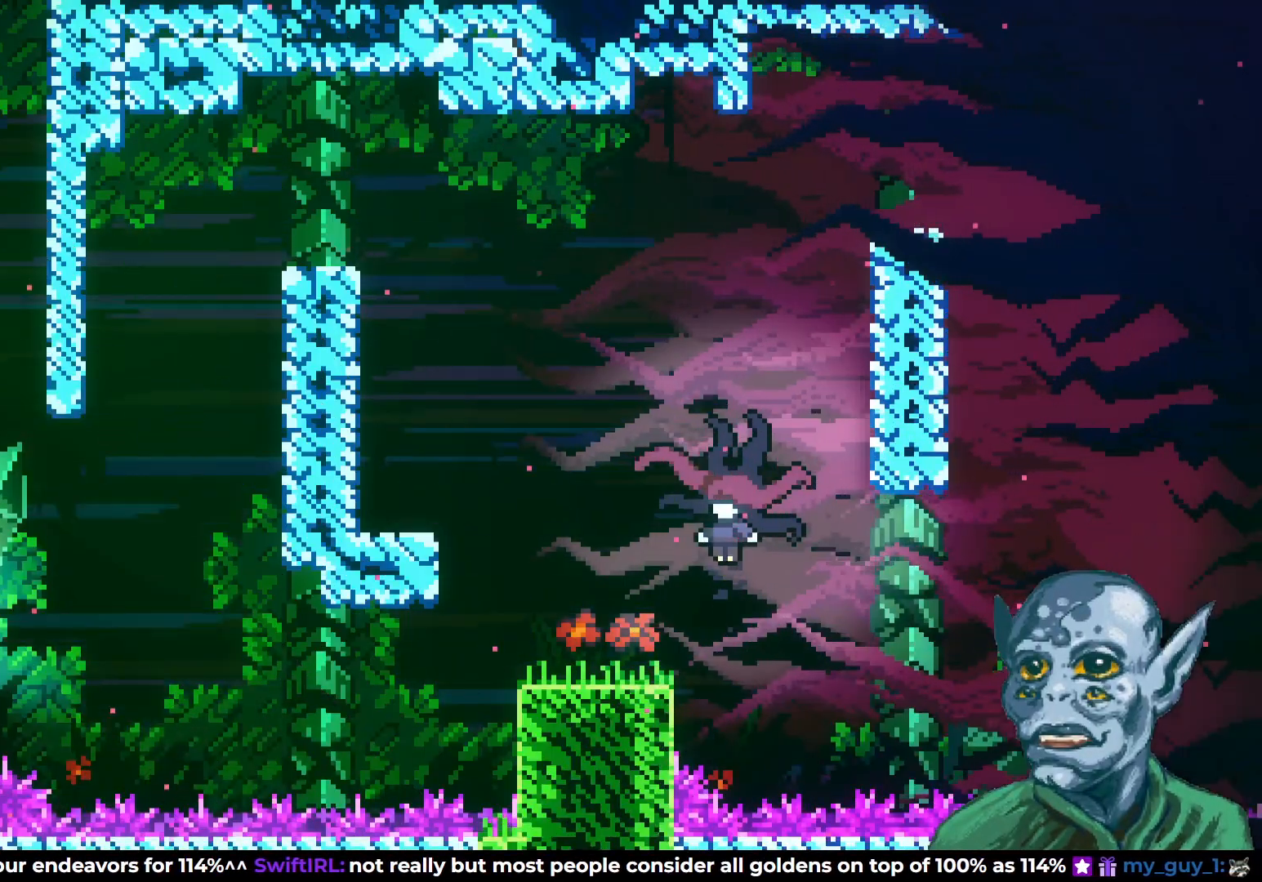
{"buttons": [], "left_stick": "center", "right_stick": "center", "events": []}
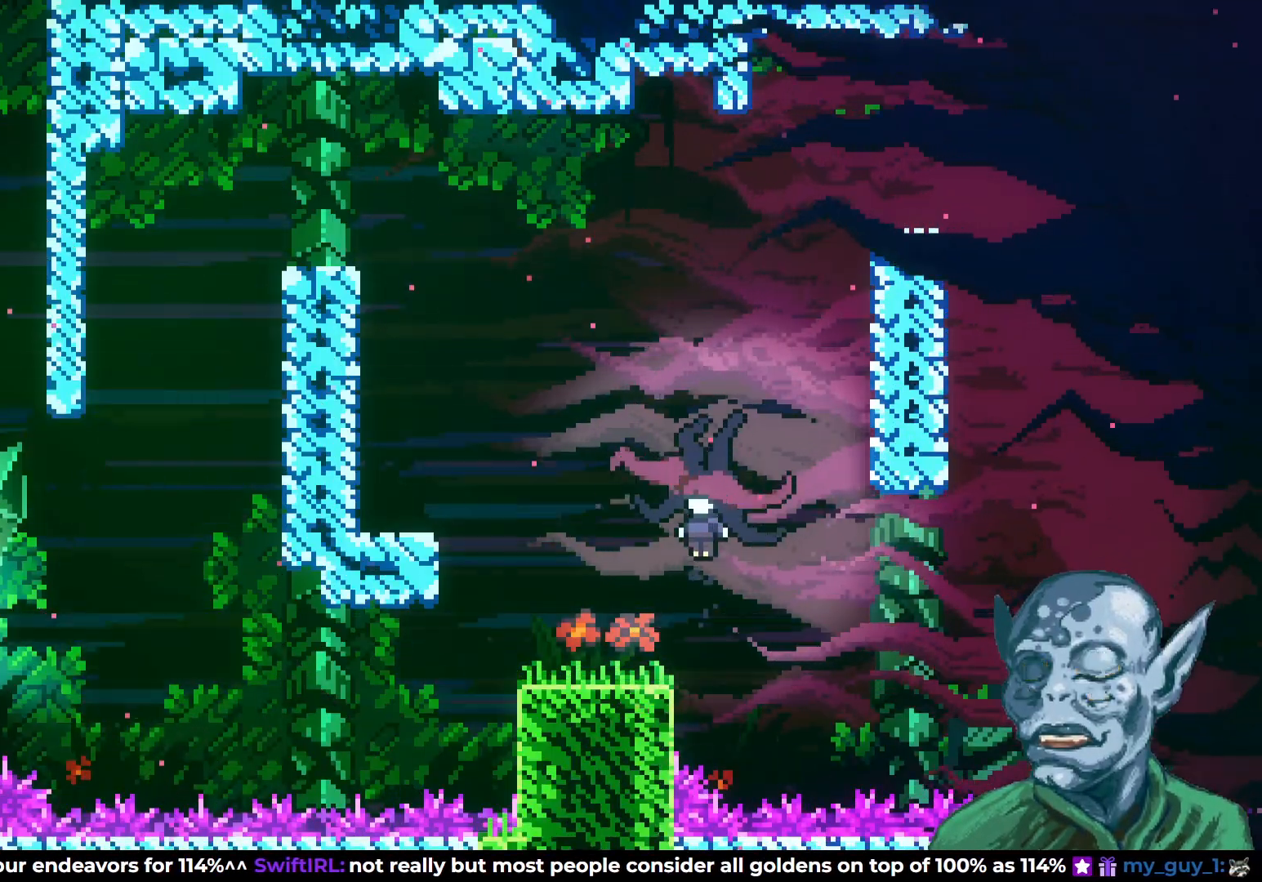
{"buttons": [], "left_stick": "center", "right_stick": "center", "events": []}
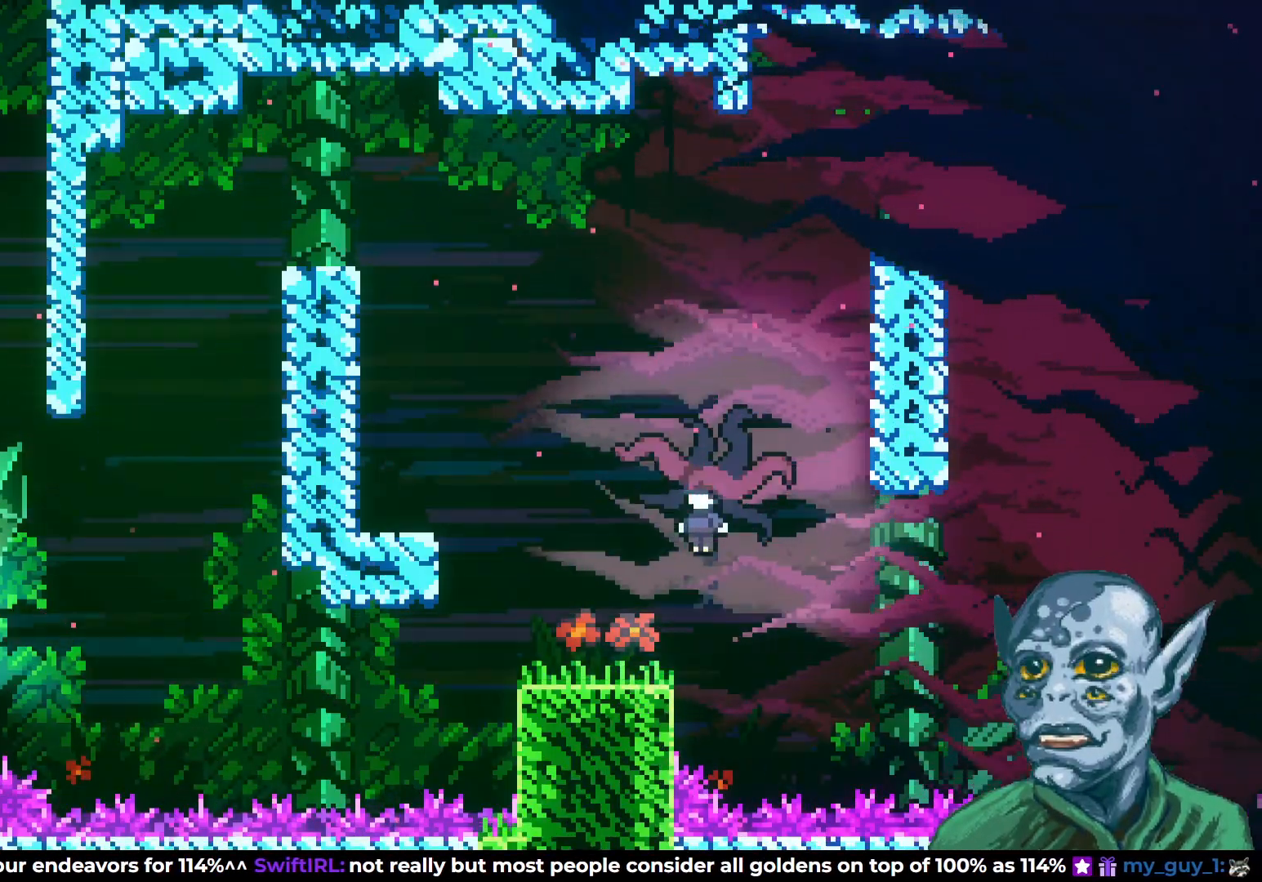
{"buttons": [], "left_stick": "center", "right_stick": "center", "events": []}
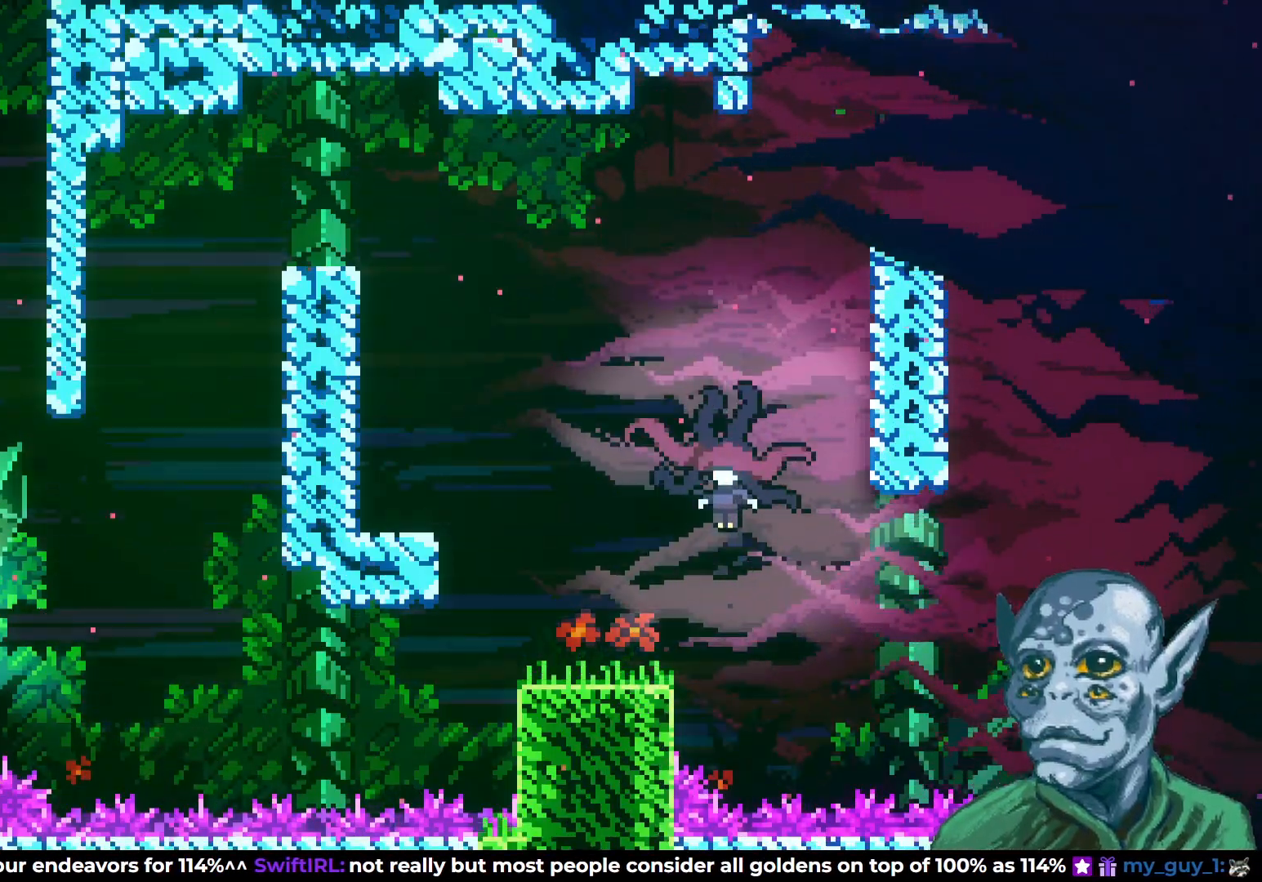
{"buttons": [], "left_stick": "center", "right_stick": "center", "events": []}
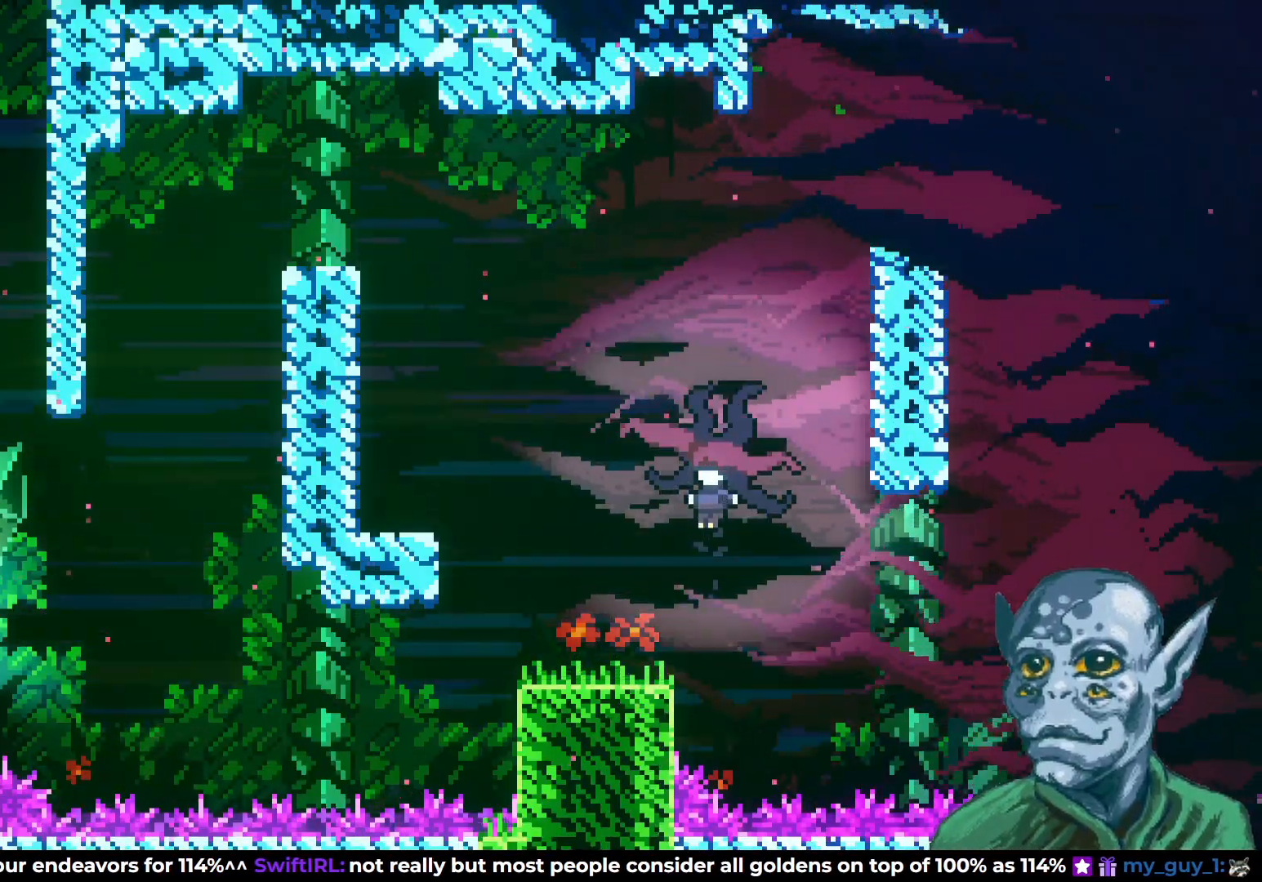
{"buttons": [], "left_stick": "center", "right_stick": "center", "events": [[200, "DPAD_RIGHT", "down"], [367, "DPAD_RIGHT", "up"]]}